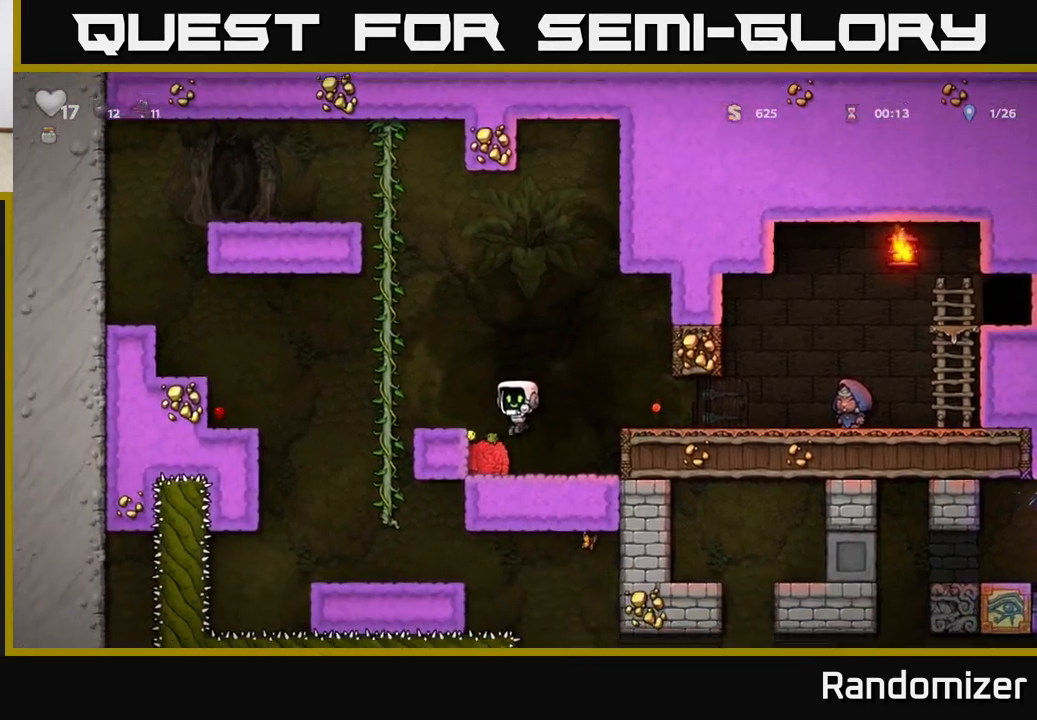
Gameplay with a controller (Xbox layout); each line is a JSON object with the inputs held at the frame after it. "events" lists button and stick changes between this image and that frame as [ms after this image, input, new state], when the widget could be followed in between. Not read: right_stick.
{"buttons": ["A"], "left_stick": "left", "events": [[33, "left_stick", "down"], [167, "X", "down"], [267, "X", "up"], [333, "left_stick", "left"], [350, "A", "down"]]}
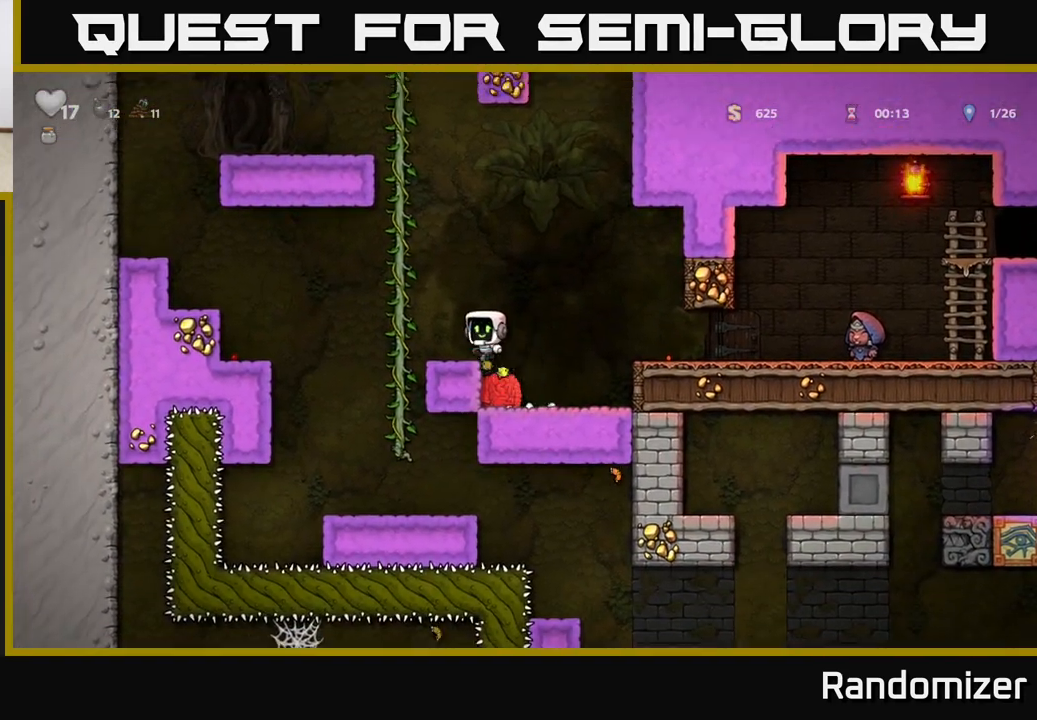
{"buttons": [], "left_stick": "center", "events": [[50, "A", "up"], [133, "left_stick", "center"]]}
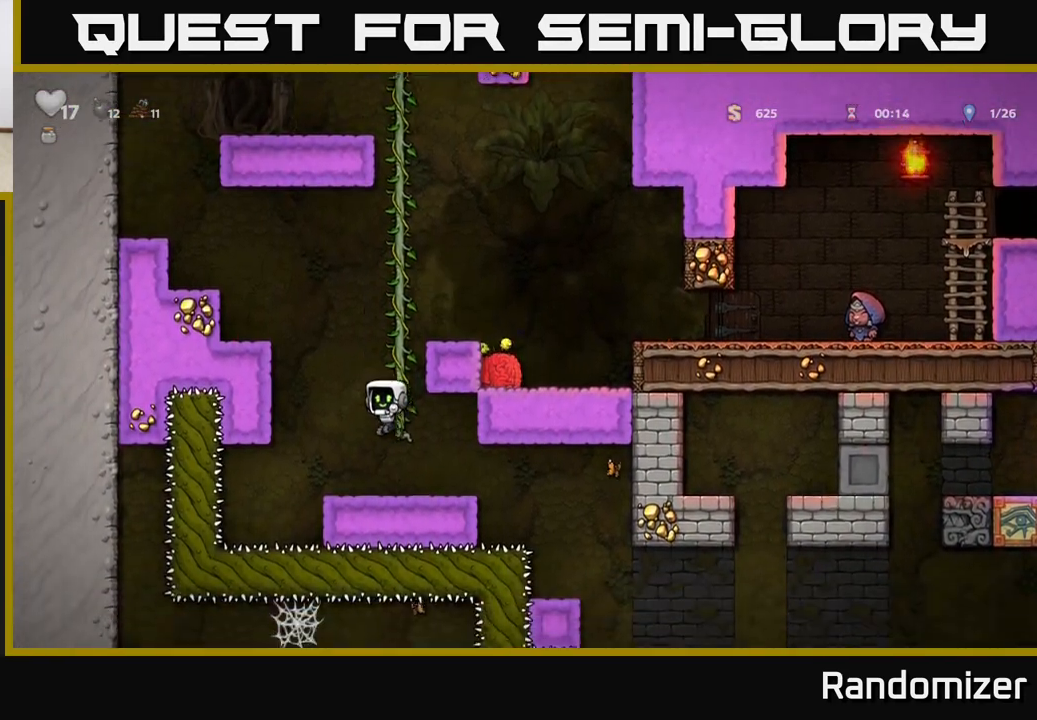
{"buttons": [], "left_stick": "right", "events": [[67, "left_stick", "right"]]}
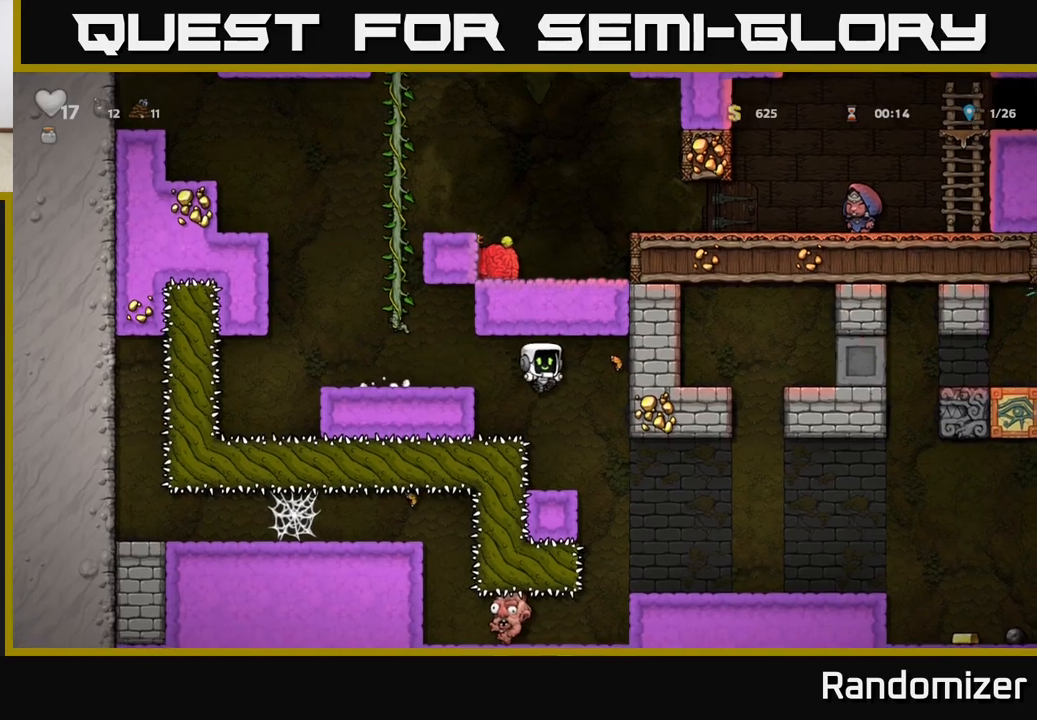
{"buttons": [], "left_stick": "right", "events": [[83, "left_stick", "center"], [133, "left_stick", "right"]]}
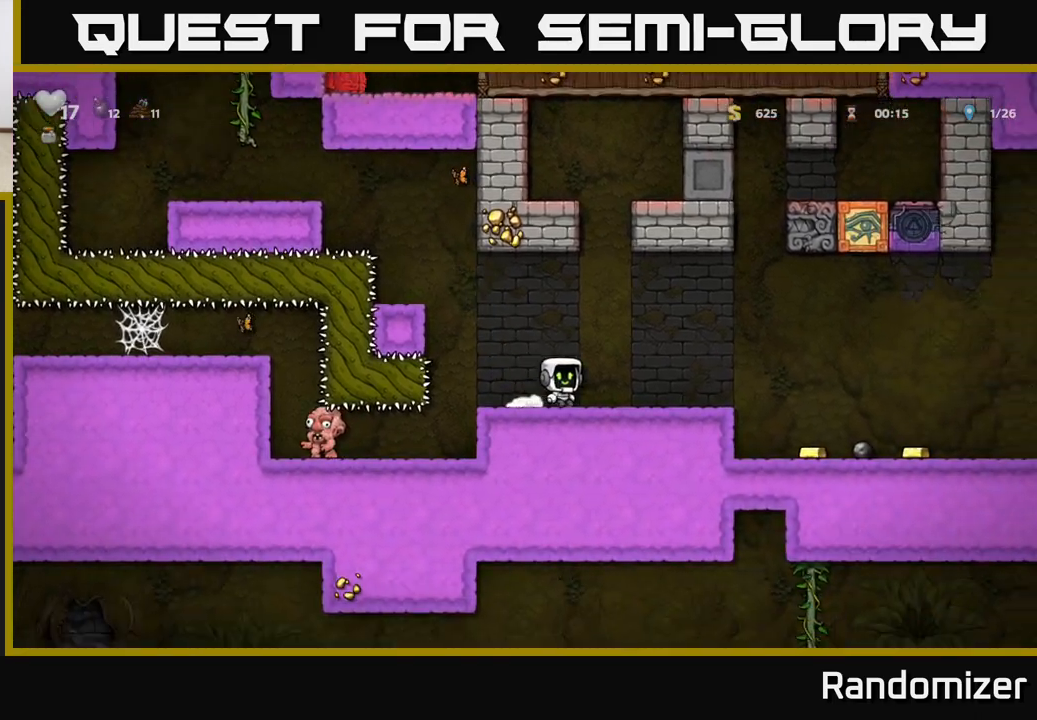
{"buttons": [], "left_stick": "center", "events": [[417, "left_stick", "center"]]}
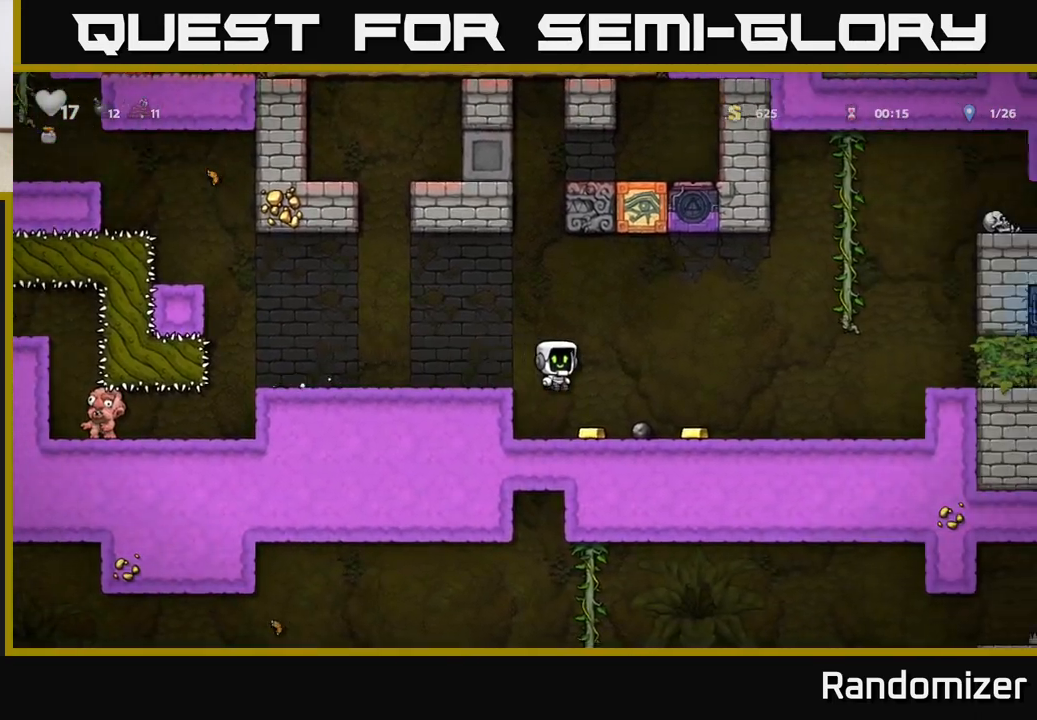
{"buttons": [], "left_stick": "right", "events": [[67, "left_stick", "right"]]}
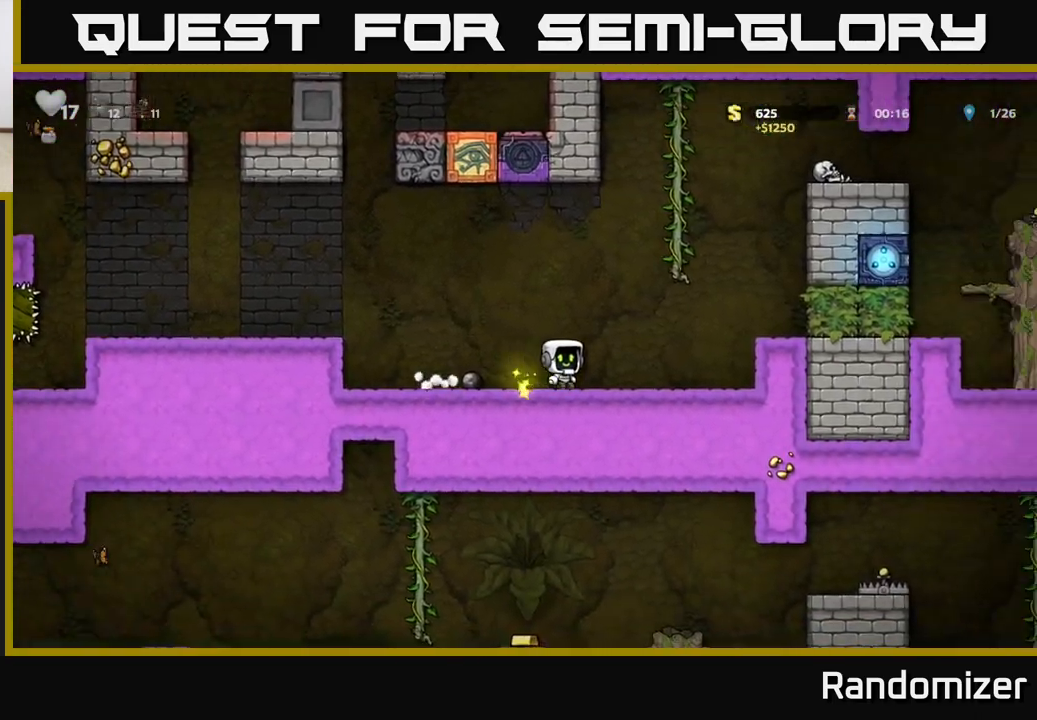
{"buttons": [], "left_stick": "up", "events": [[117, "left_stick", "center"], [133, "A", "down"], [200, "left_stick", "up-right"], [333, "left_stick", "up"], [383, "A", "up"]]}
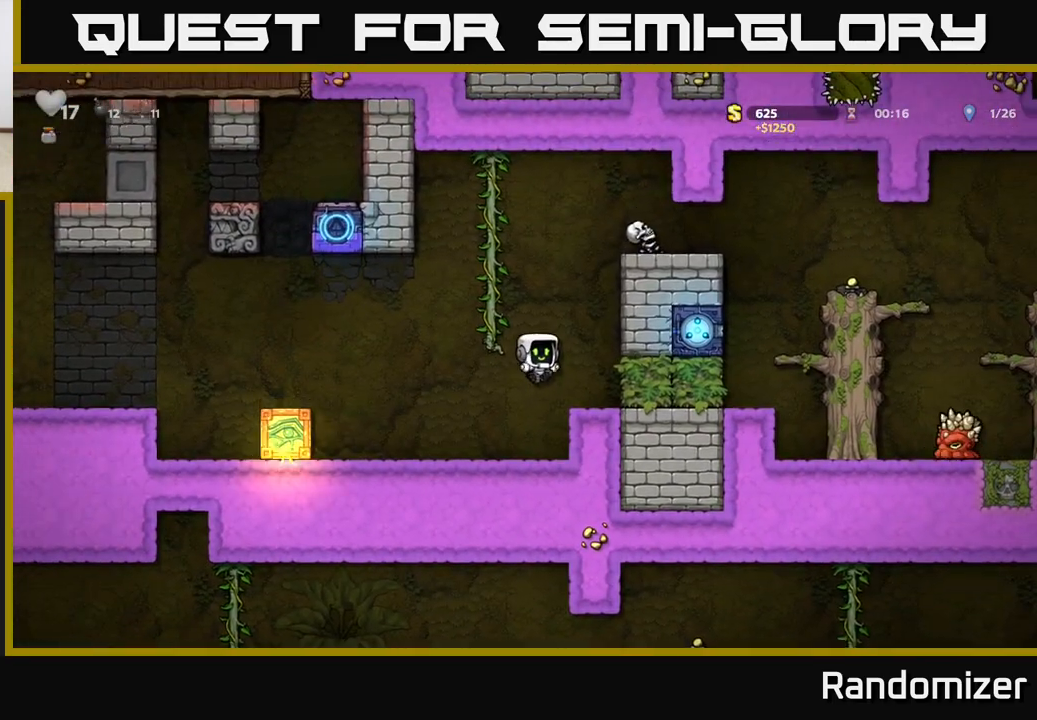
{"buttons": ["A"], "left_stick": "left", "events": [[317, "A", "down"], [317, "left_stick", "center"], [400, "left_stick", "left"]]}
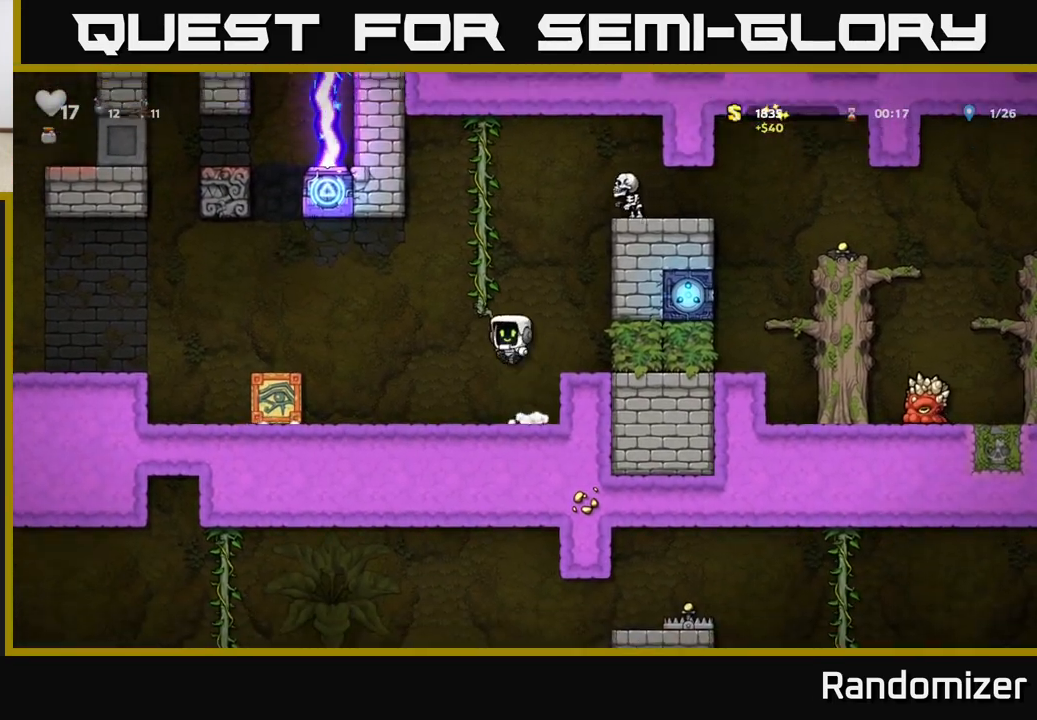
{"buttons": [], "left_stick": "up-right", "events": [[50, "left_stick", "up"], [83, "A", "up"], [483, "left_stick", "up-right"]]}
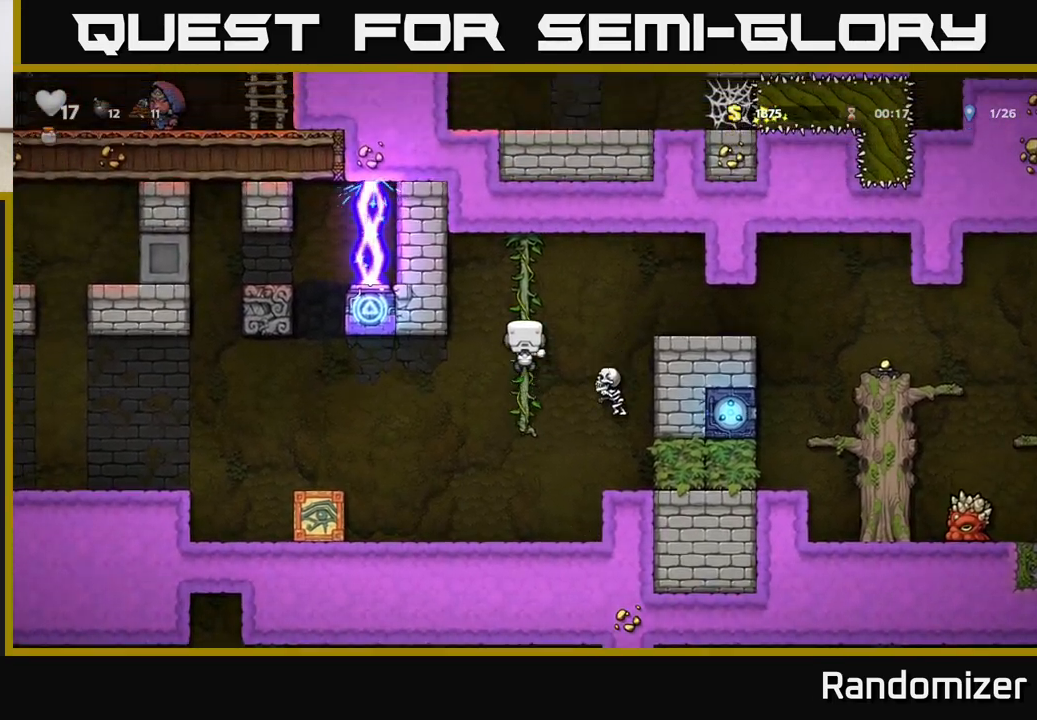
{"buttons": [], "left_stick": "right", "events": [[17, "A", "down"], [17, "left_stick", "right"], [150, "A", "up"], [367, "left_stick", "center"], [433, "left_stick", "right"]]}
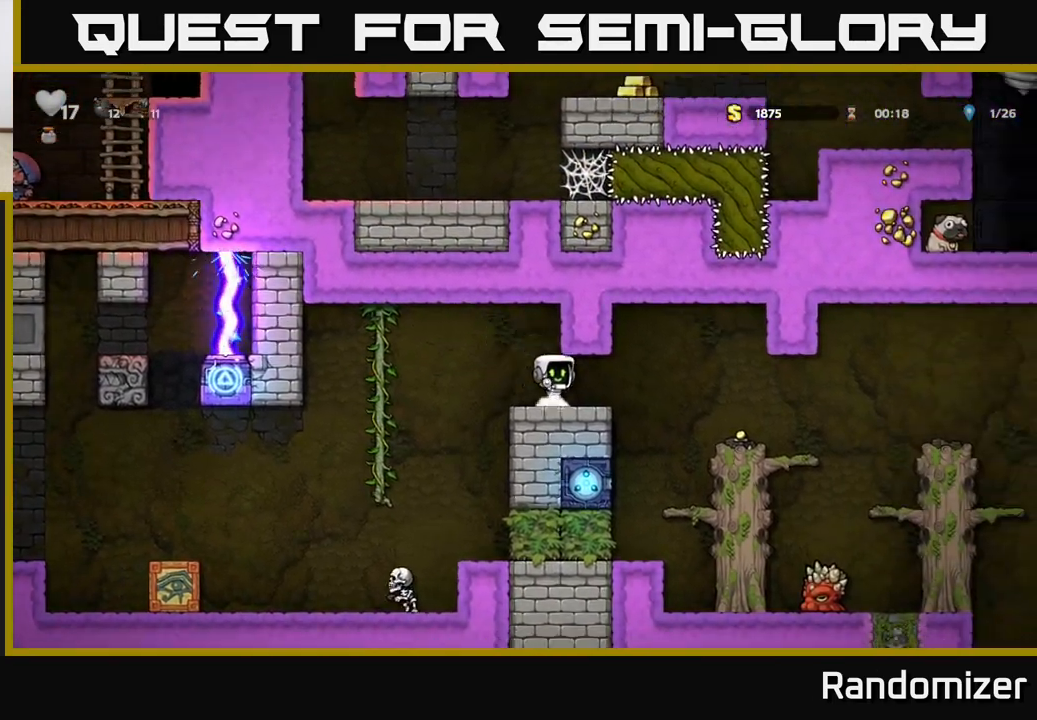
{"buttons": [], "left_stick": "right", "events": [[333, "left_stick", "center"], [467, "left_stick", "right"]]}
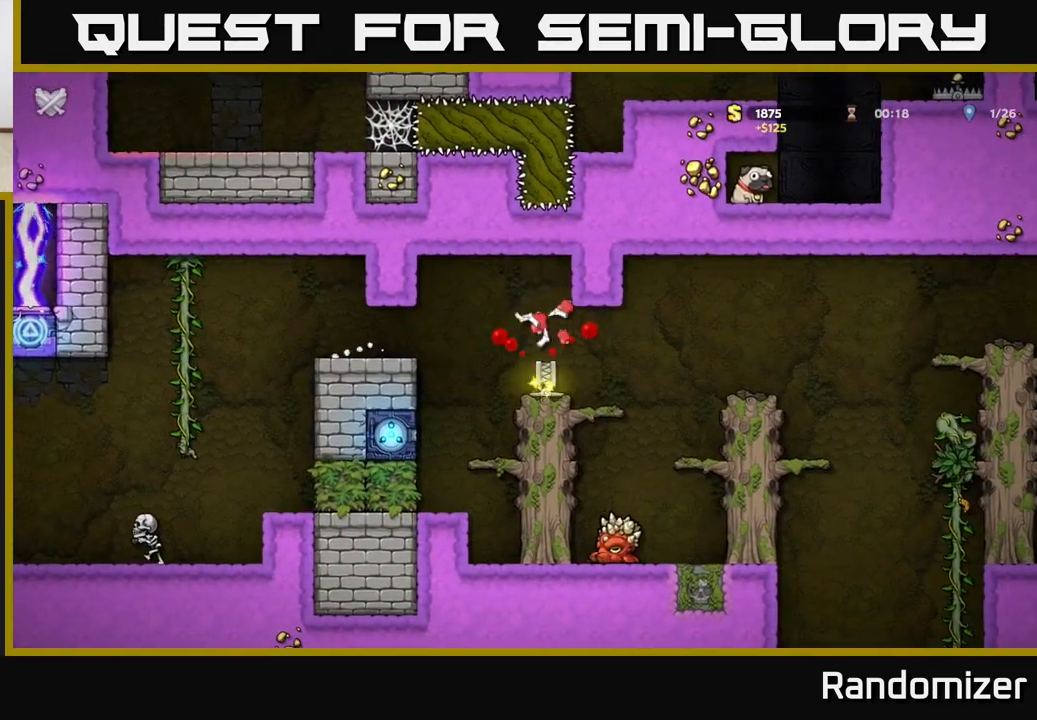
{"buttons": [], "left_stick": "center", "events": [[67, "A", "down"], [183, "A", "up"], [300, "left_stick", "center"]]}
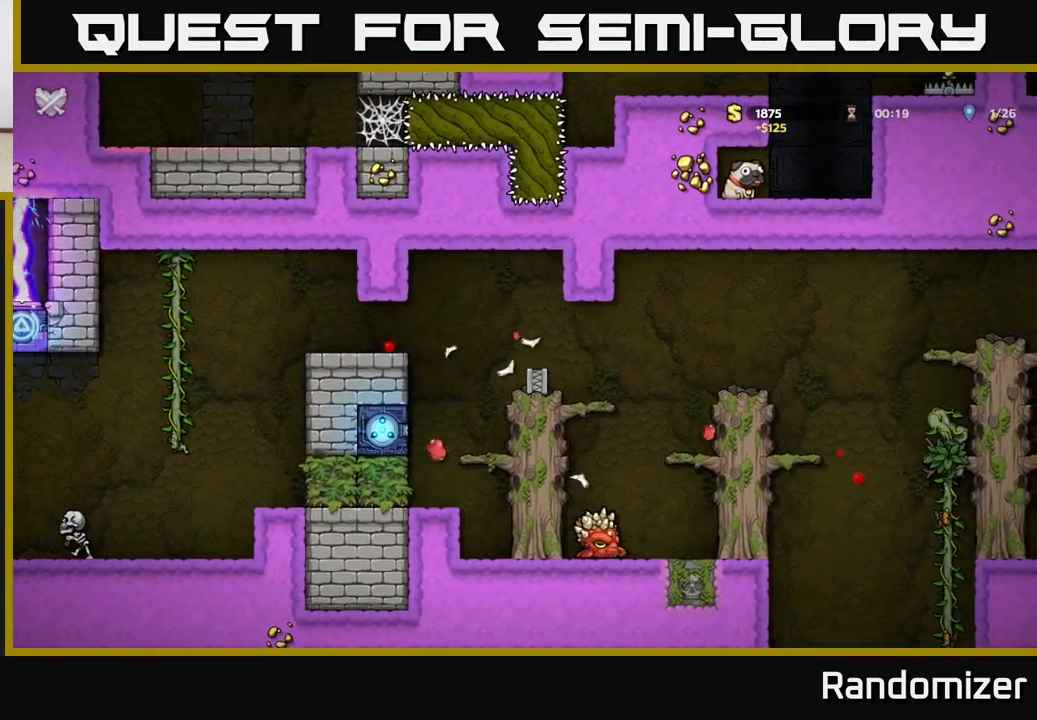
{"buttons": [], "left_stick": "center", "events": []}
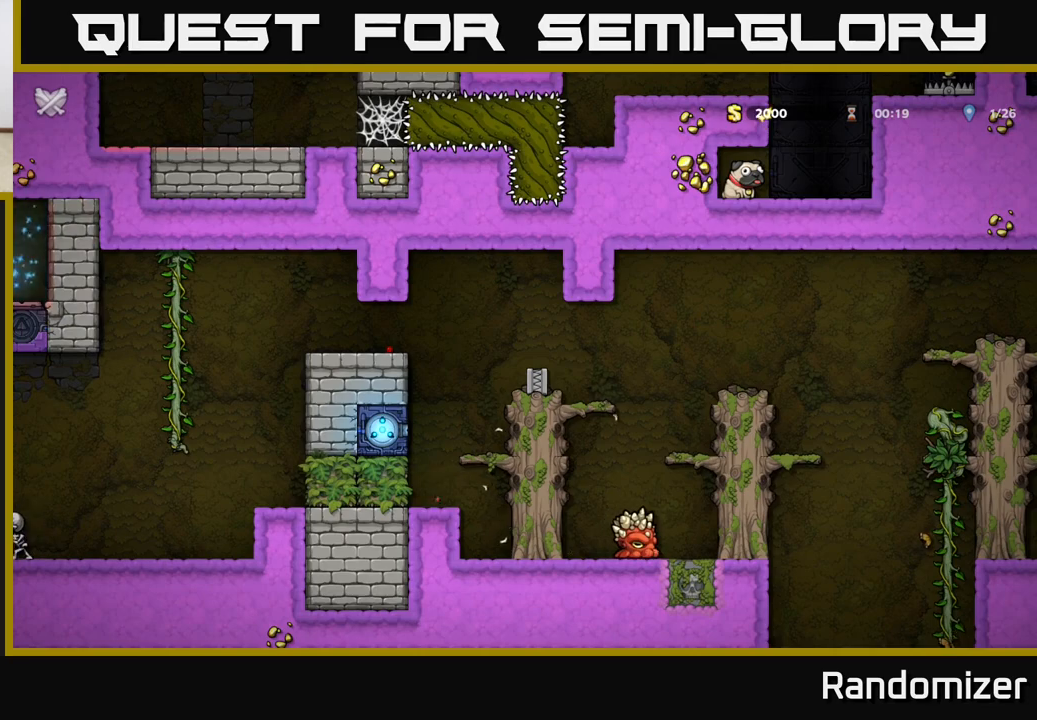
{"buttons": [], "left_stick": "center", "events": []}
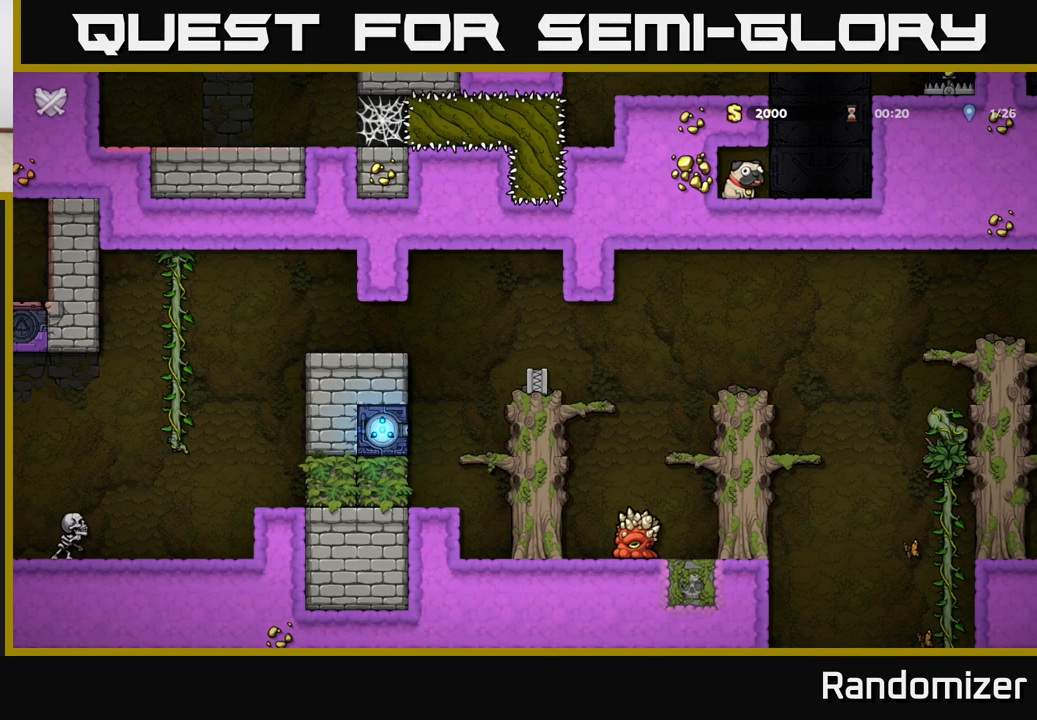
{"buttons": [], "left_stick": "center", "events": []}
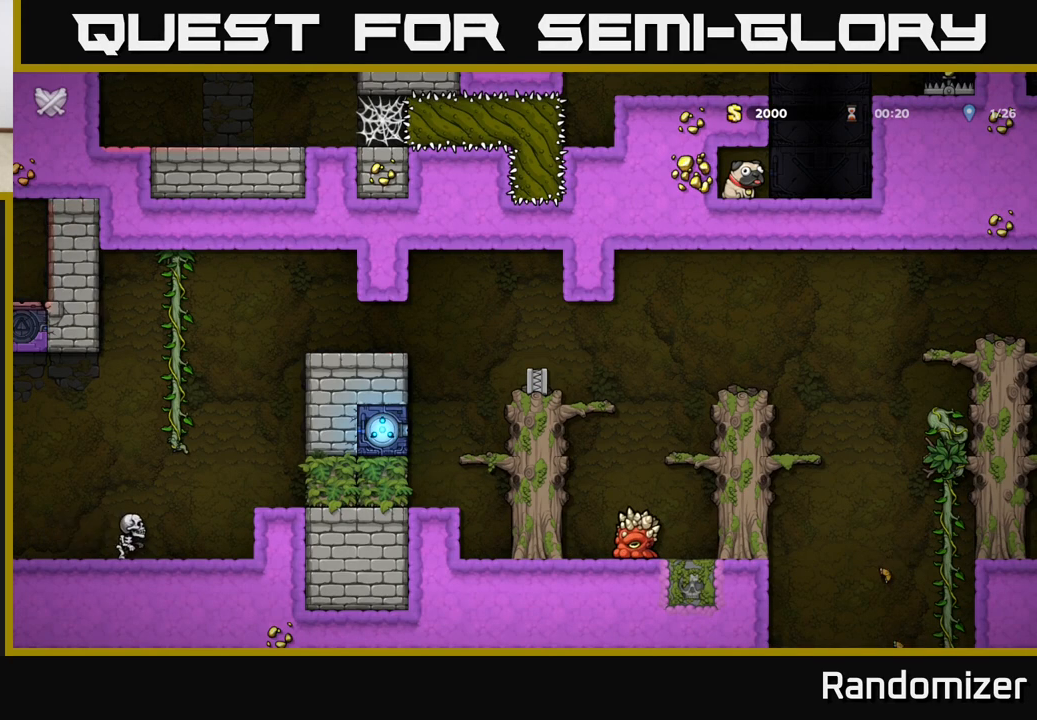
{"buttons": [], "left_stick": "center", "events": []}
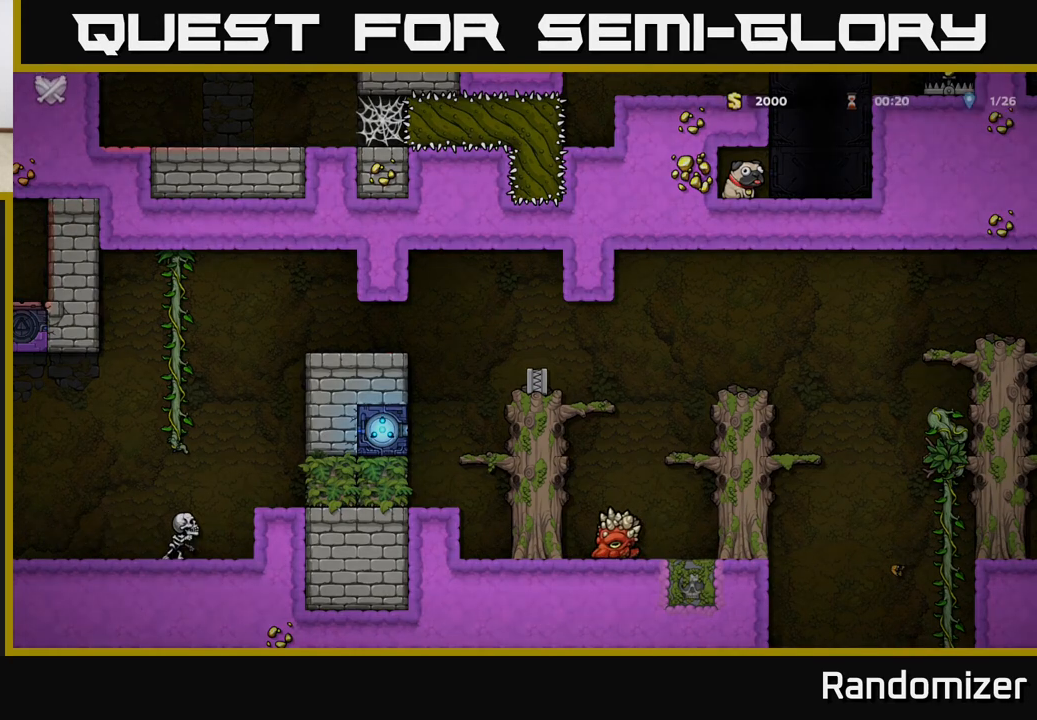
{"buttons": [], "left_stick": "center", "events": []}
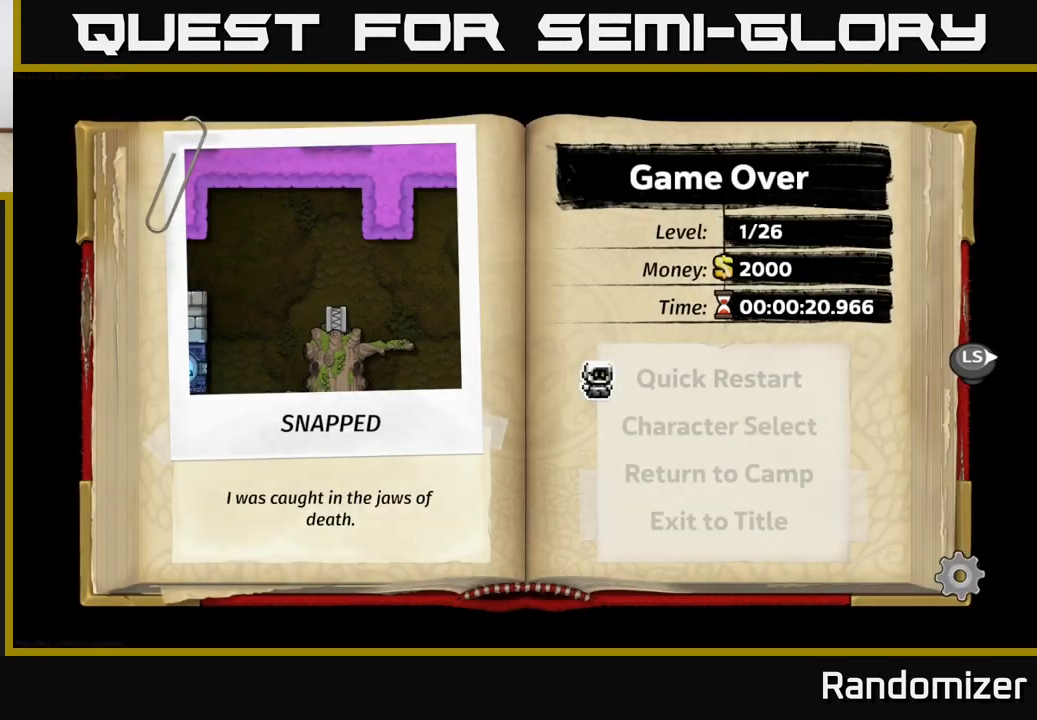
{"buttons": [], "left_stick": "center", "events": []}
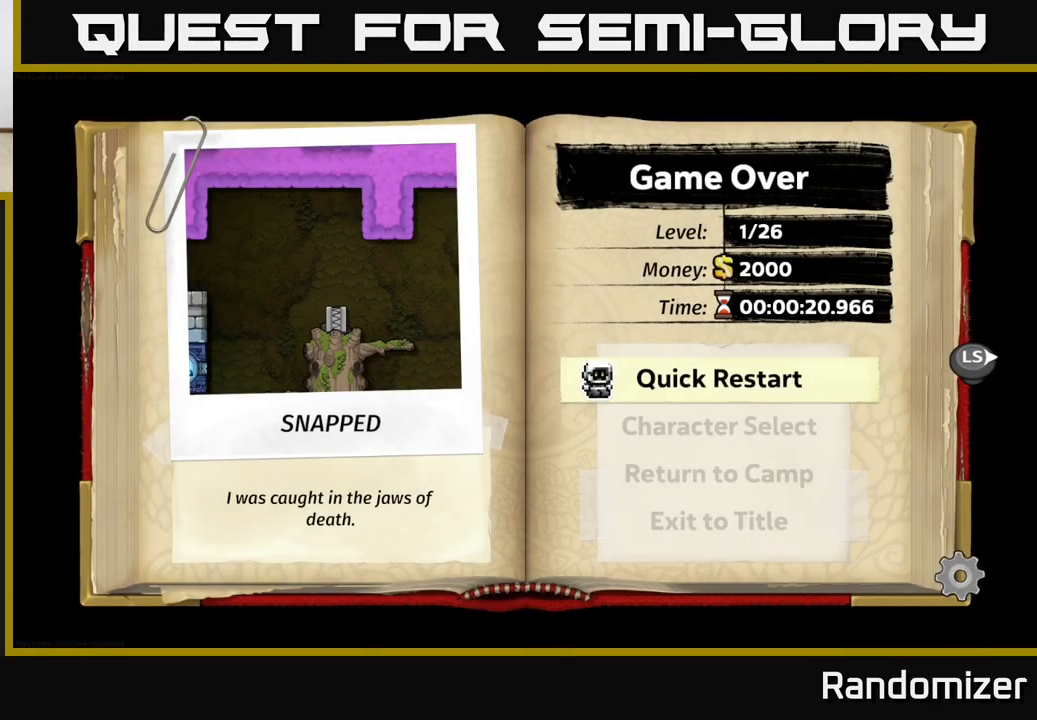
{"buttons": [], "left_stick": "center", "events": []}
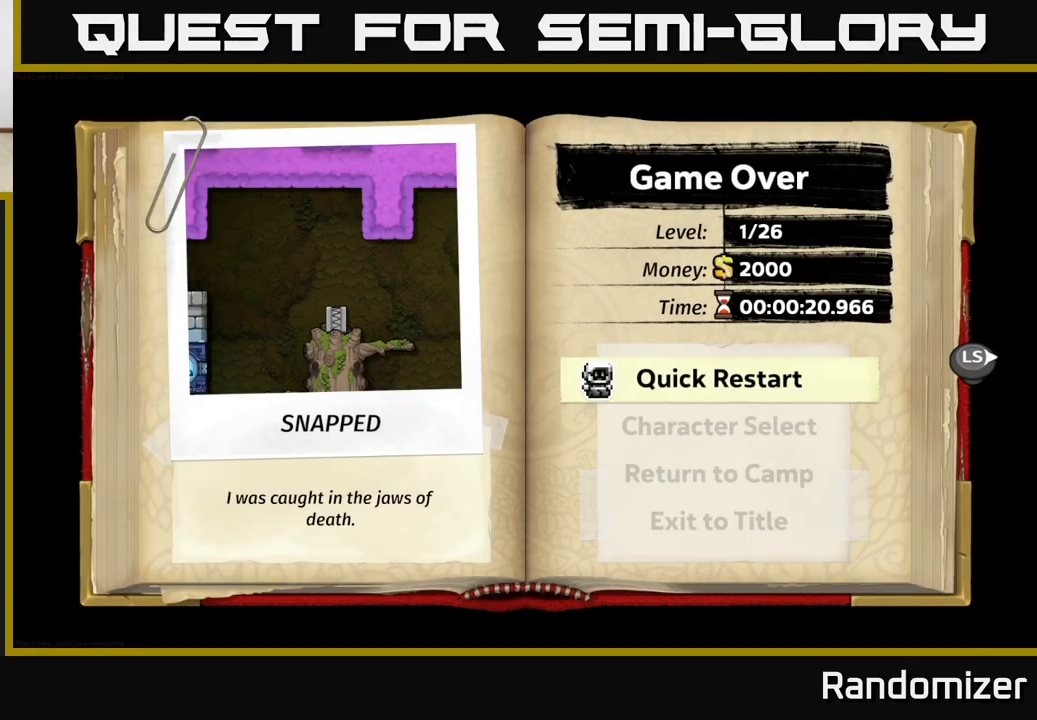
{"buttons": [], "left_stick": "center", "events": []}
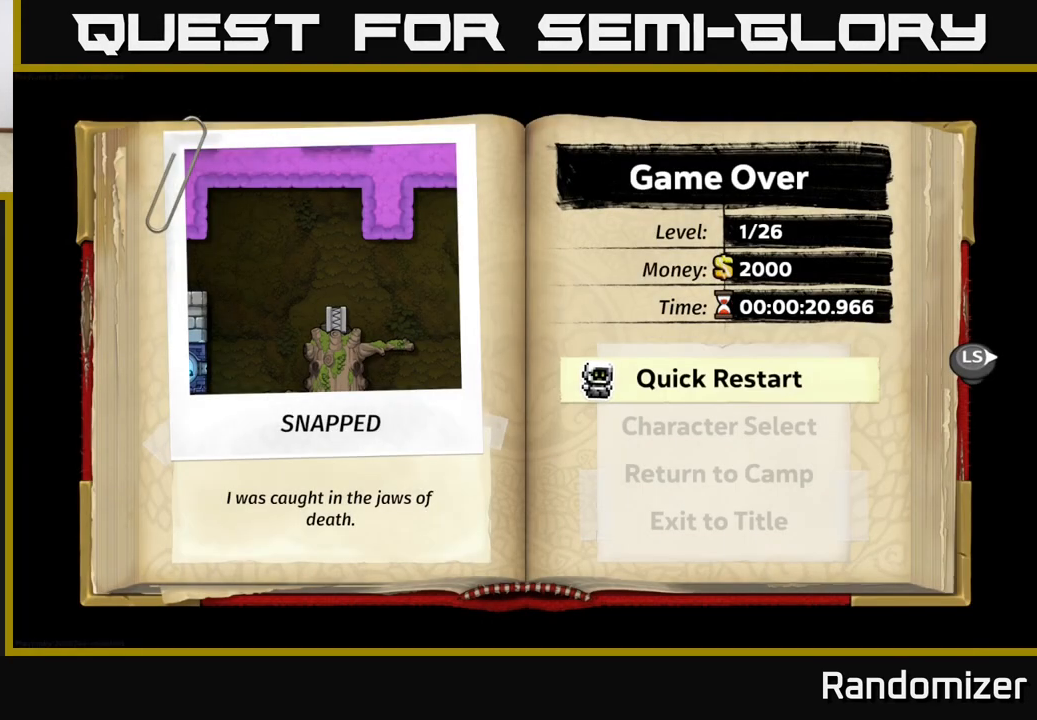
{"buttons": [], "left_stick": "center", "events": []}
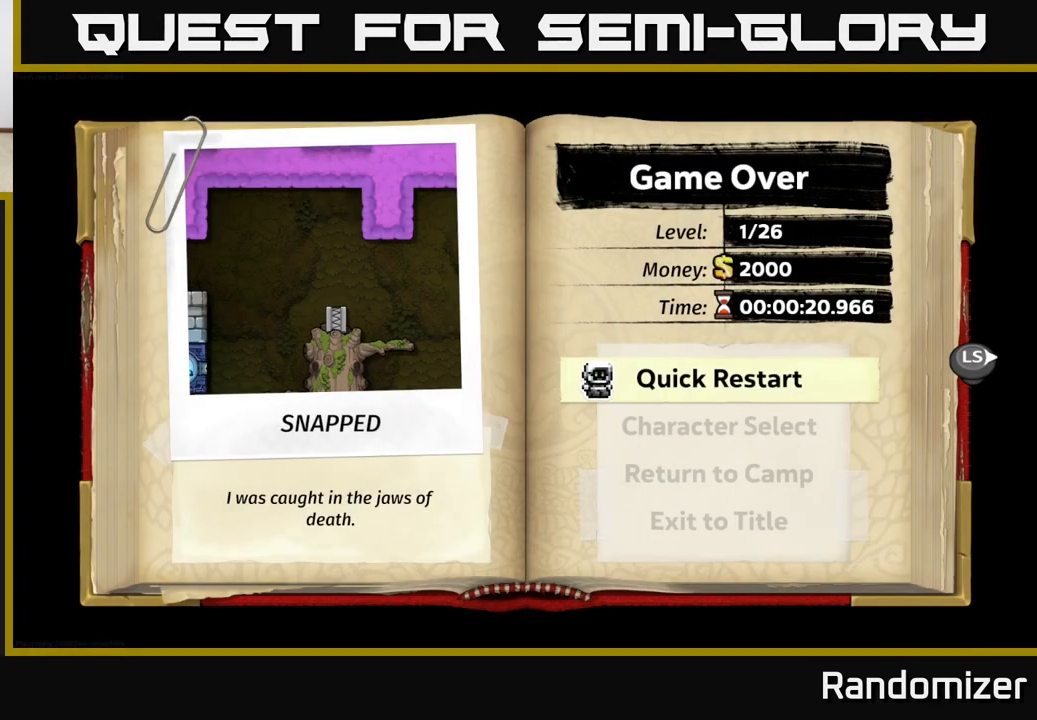
{"buttons": [], "left_stick": "center", "events": [[117, "A", "down"], [217, "A", "up"]]}
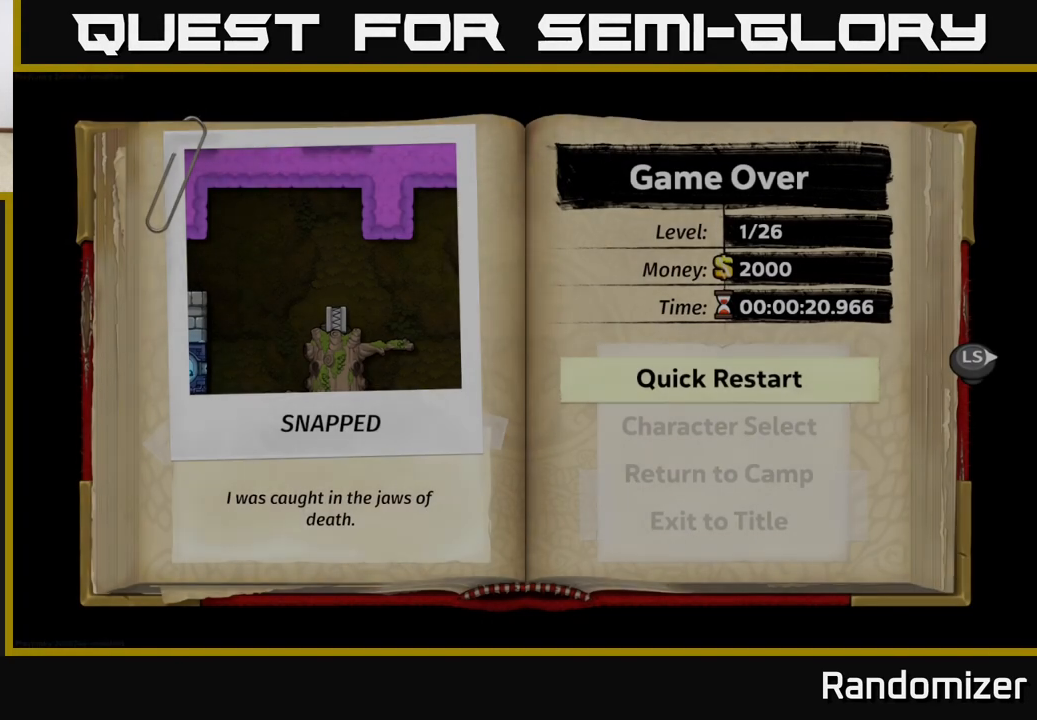
{"buttons": [], "left_stick": "center", "events": []}
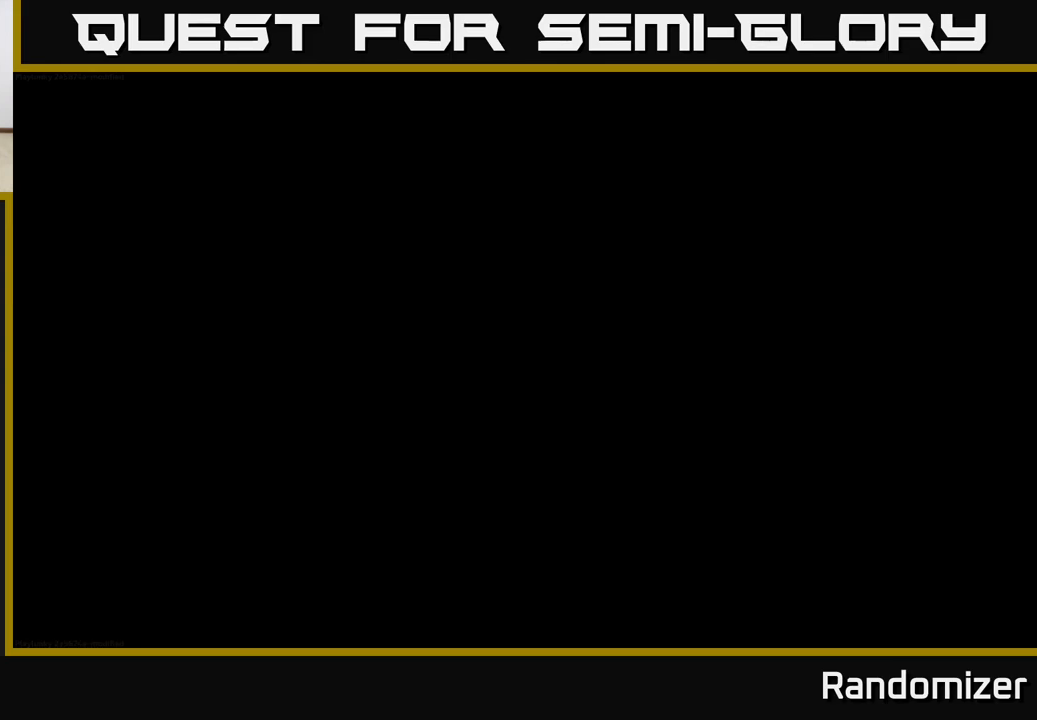
{"buttons": [], "left_stick": "center", "events": []}
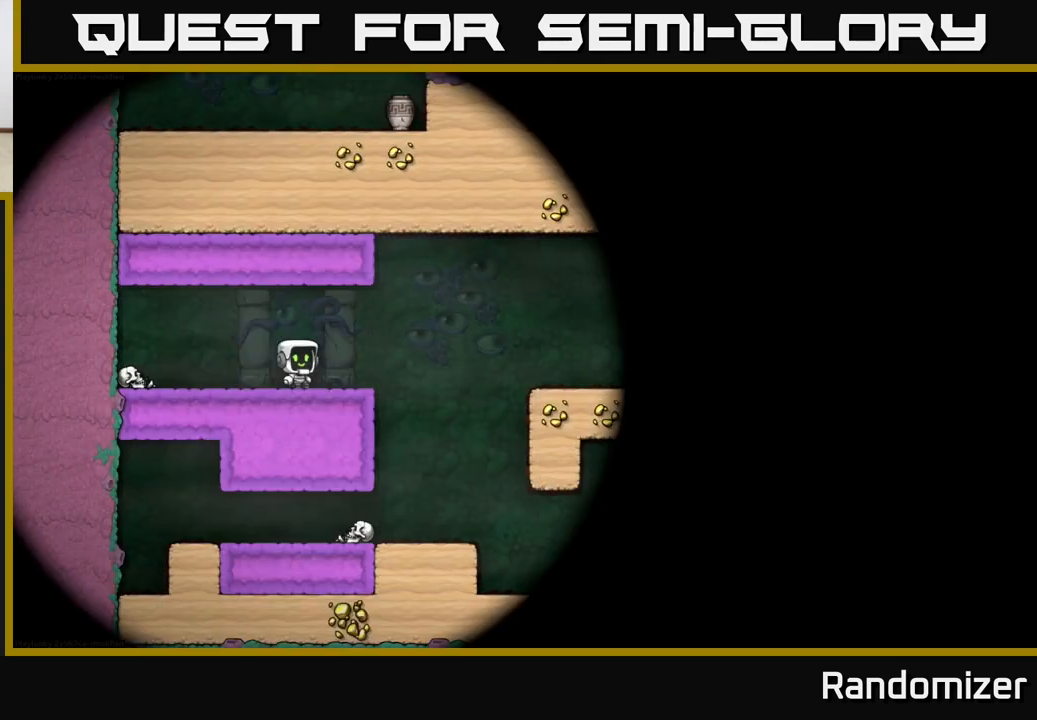
{"buttons": [], "left_stick": "center", "events": []}
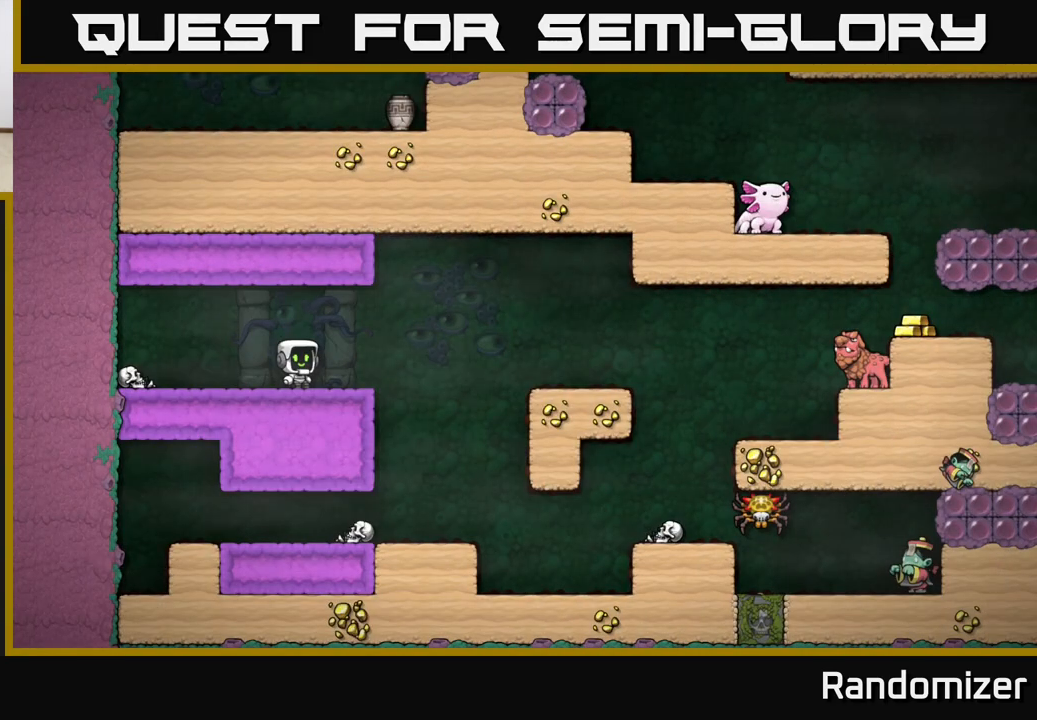
{"buttons": [], "left_stick": "right", "events": [[67, "left_stick", "right"], [250, "A", "down"], [483, "A", "up"]]}
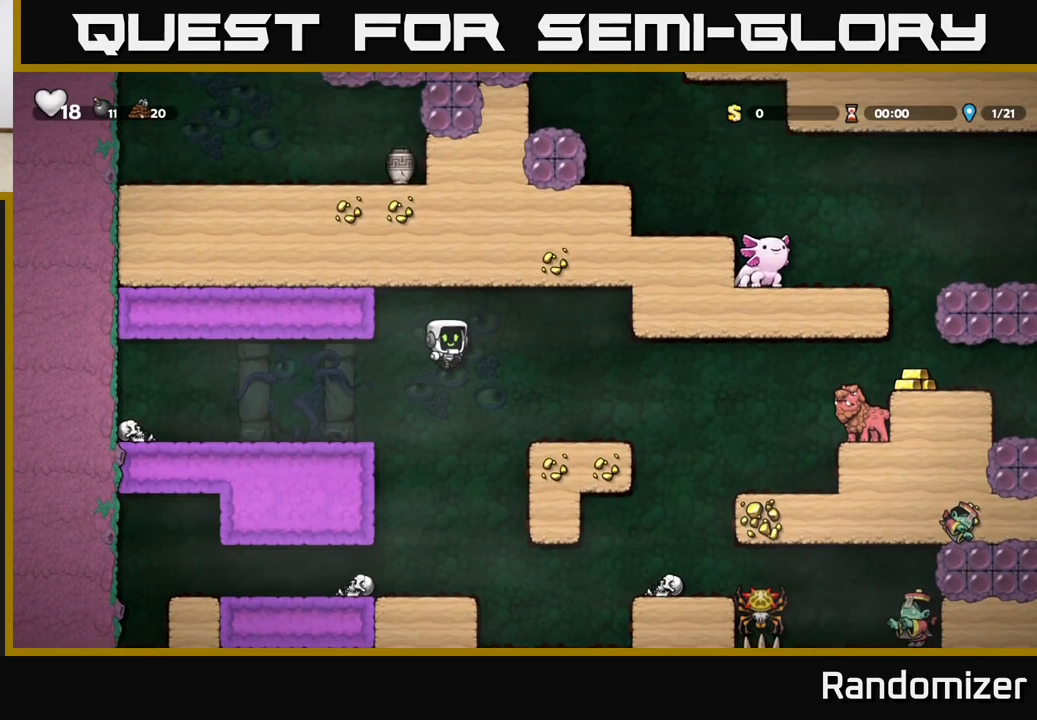
{"buttons": [], "left_stick": "center", "events": [[117, "left_stick", "center"]]}
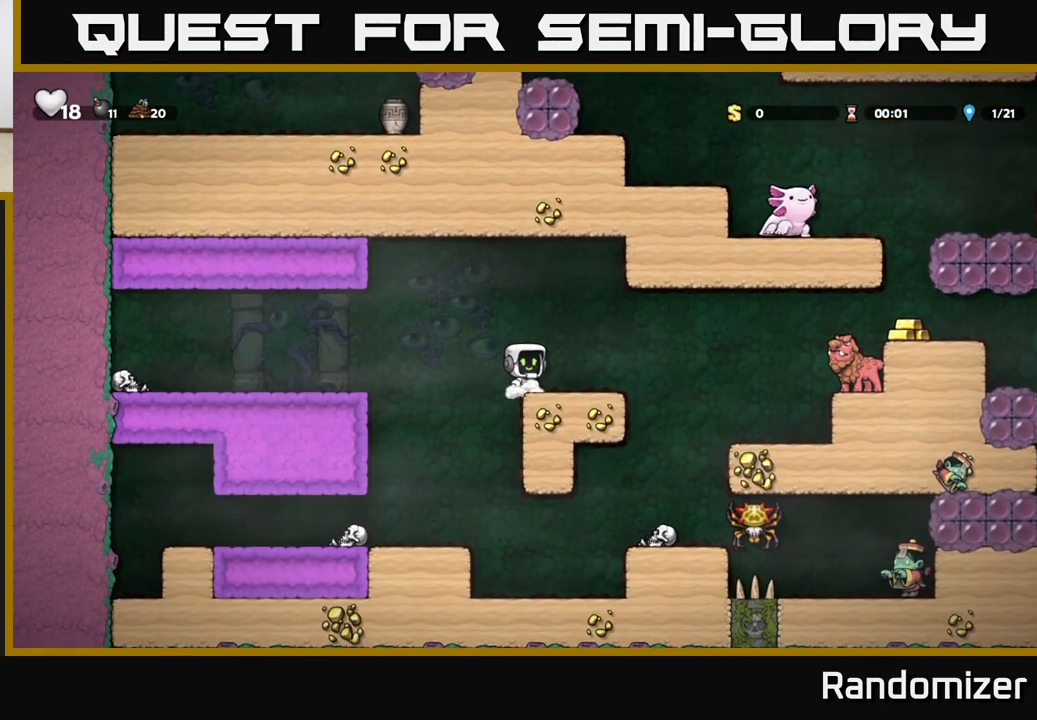
{"buttons": [], "left_stick": "left", "events": [[300, "left_stick", "right"], [500, "left_stick", "left"]]}
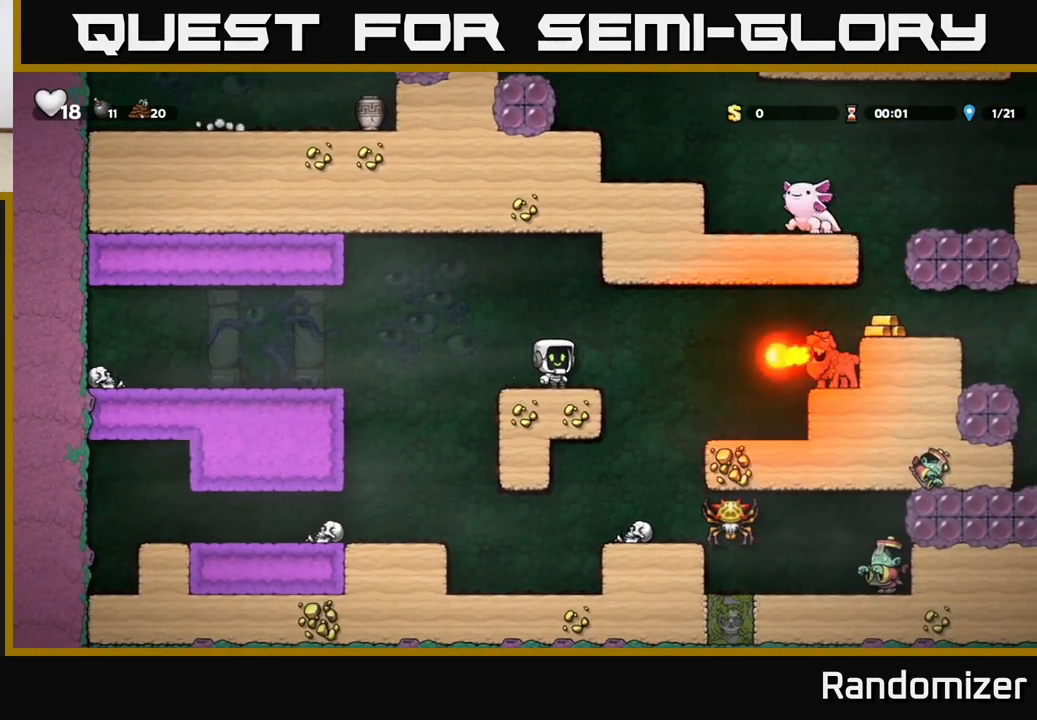
{"buttons": [], "left_stick": "left", "events": [[33, "A", "down"], [167, "A", "up"]]}
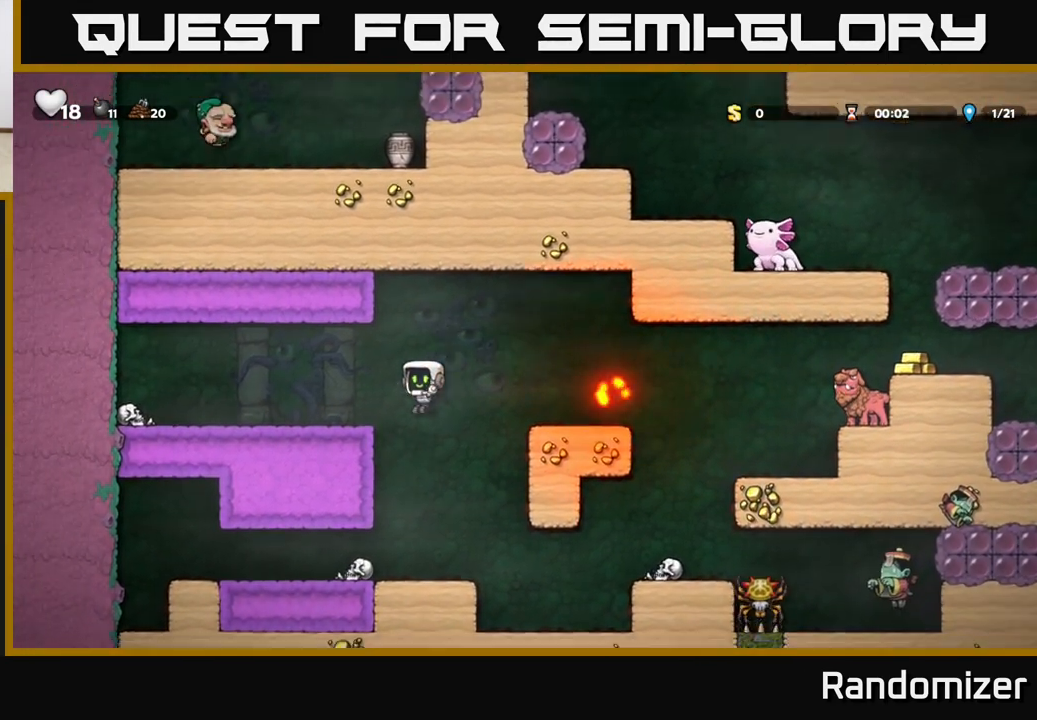
{"buttons": [], "left_stick": "center", "events": [[17, "left_stick", "center"], [133, "left_stick", "right"], [300, "left_stick", "center"]]}